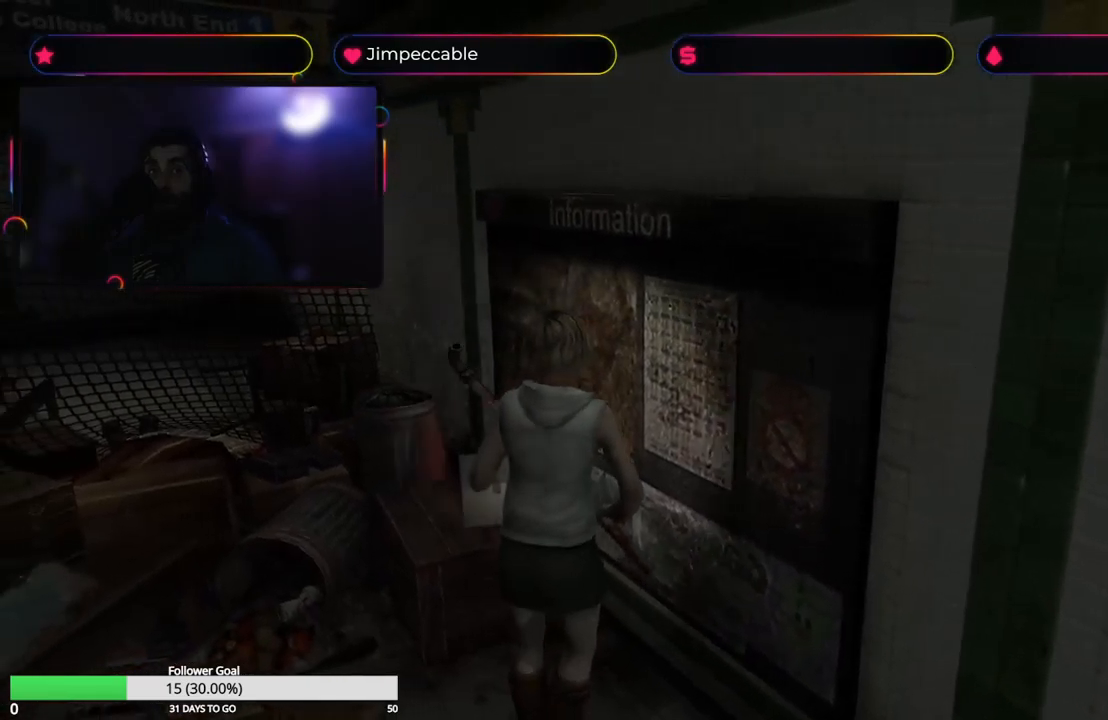
Gameplay with a controller (Xbox layout); each line is a JSON object with the inputs held at the frame after it. "events" lists button and stick changes between this image and that frame as [ms after this image, input, new state], when the widget could be followed in between.
{"buttons": [], "left_stick": "left", "right_stick": "center", "events": []}
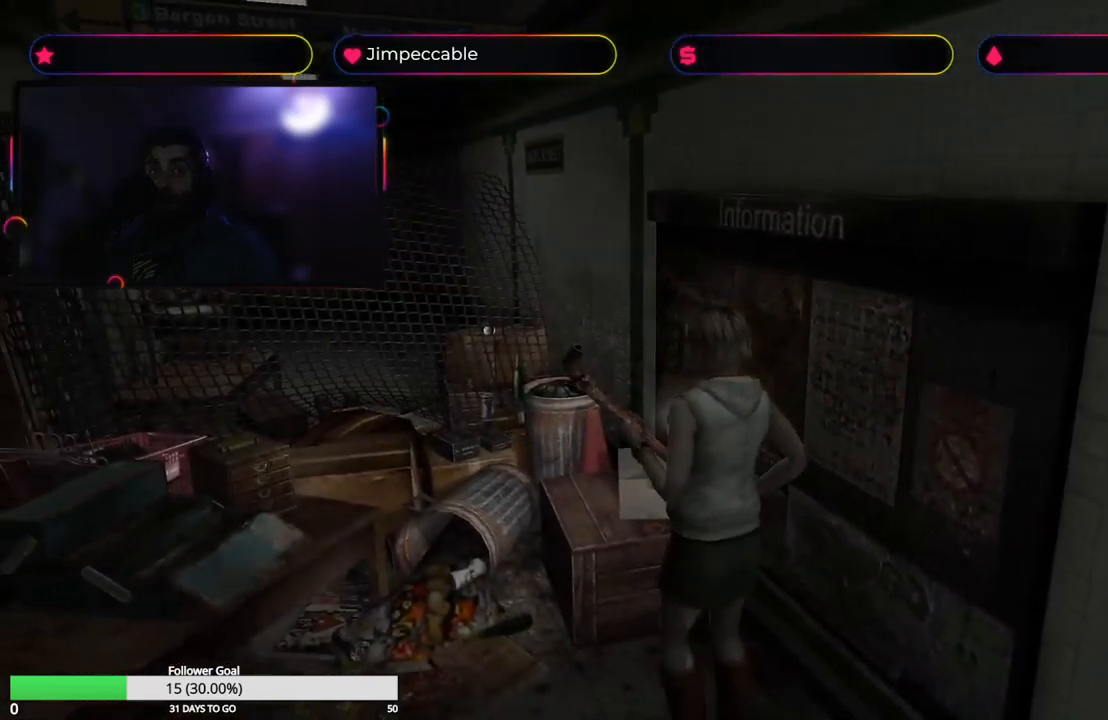
{"buttons": [], "left_stick": "center", "right_stick": "center", "events": [[433, "left_stick", "center"]]}
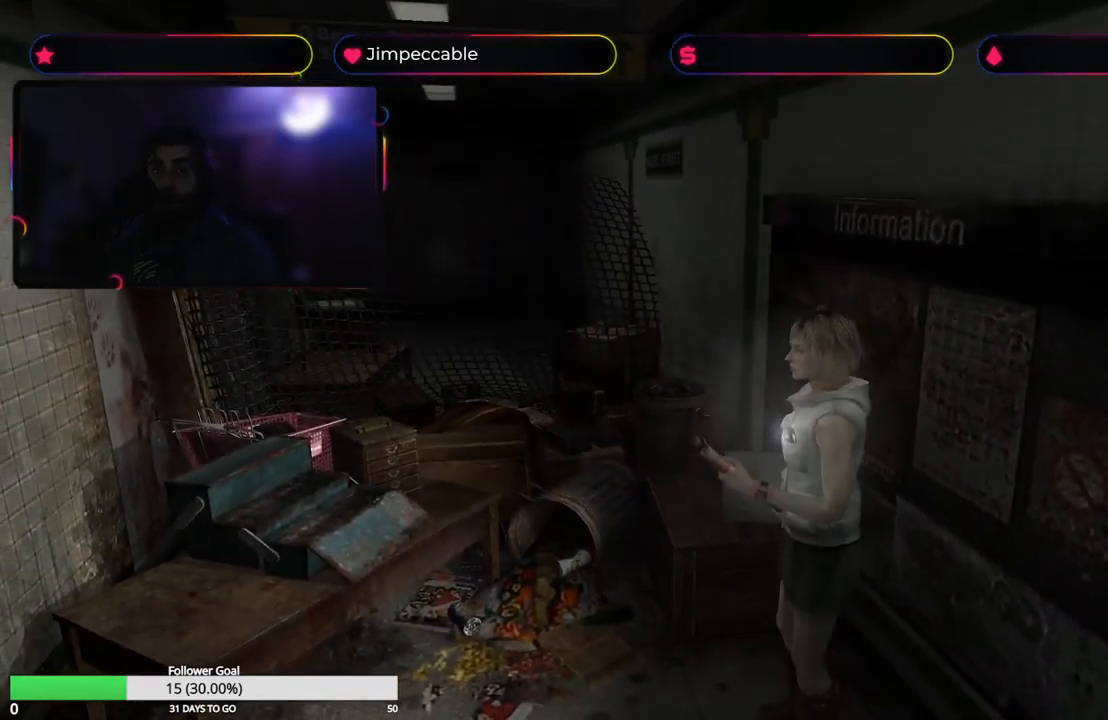
{"buttons": [], "left_stick": "center", "right_stick": "center", "events": []}
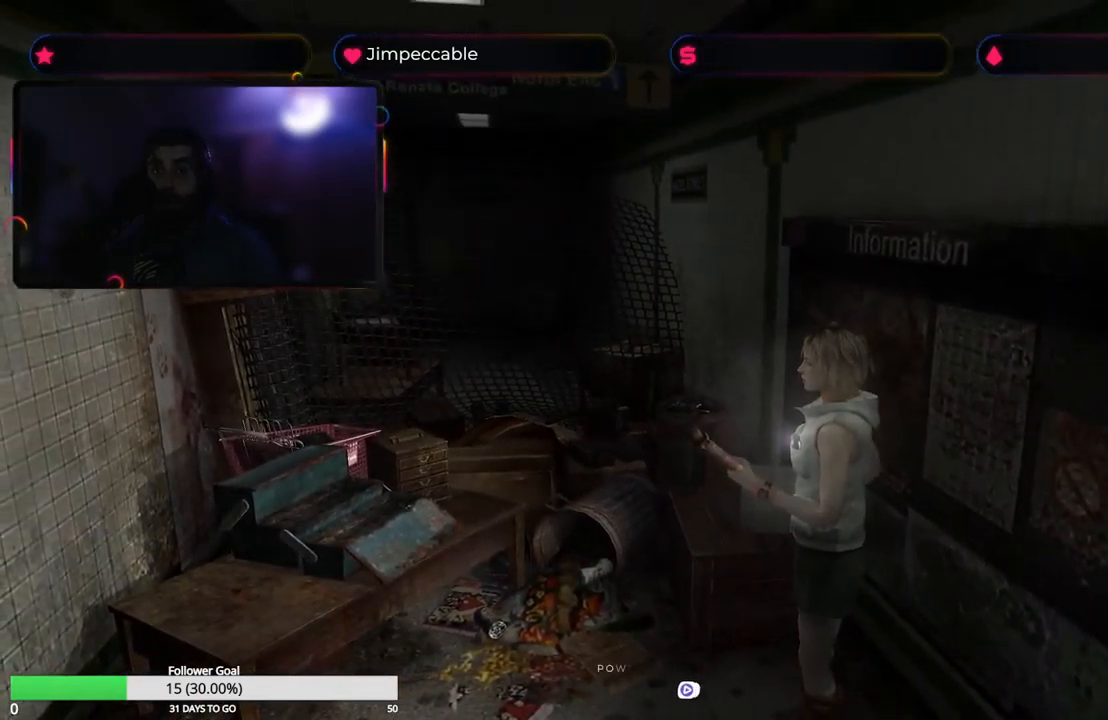
{"buttons": [], "left_stick": "left", "right_stick": "center", "events": [[267, "left_stick", "left"]]}
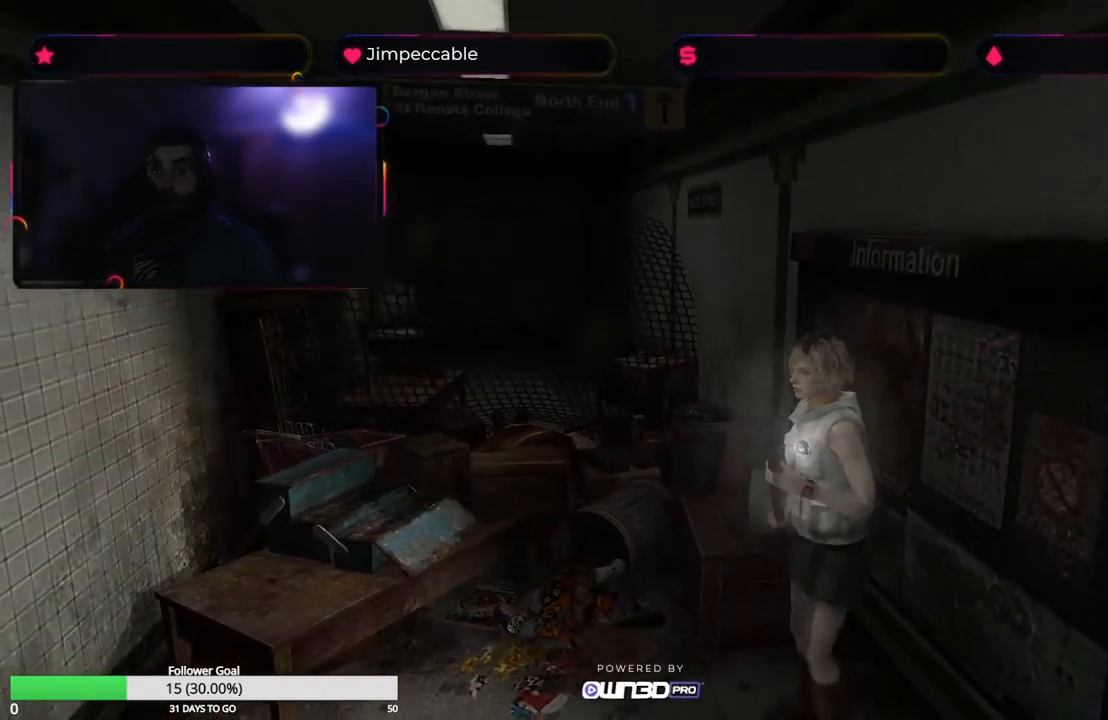
{"buttons": ["X"], "left_stick": "left", "right_stick": "center", "events": [[417, "X", "down"]]}
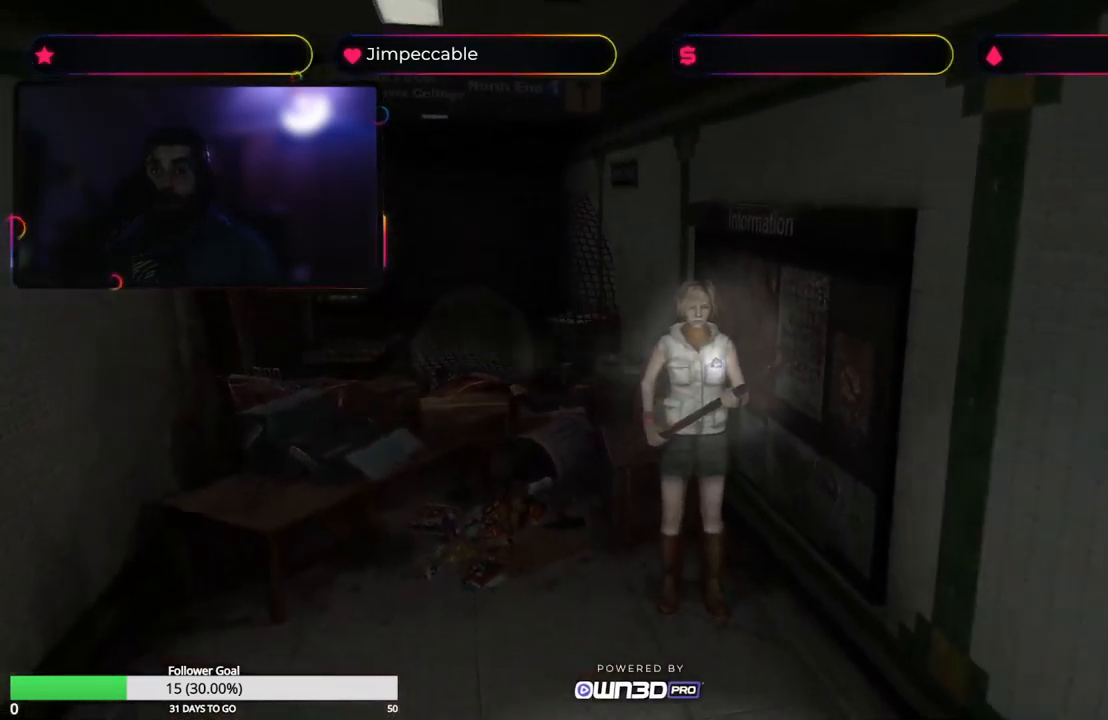
{"buttons": ["X", "L2"], "left_stick": "up", "right_stick": "center", "events": [[200, "left_stick", "up"], [350, "L2", "down"]]}
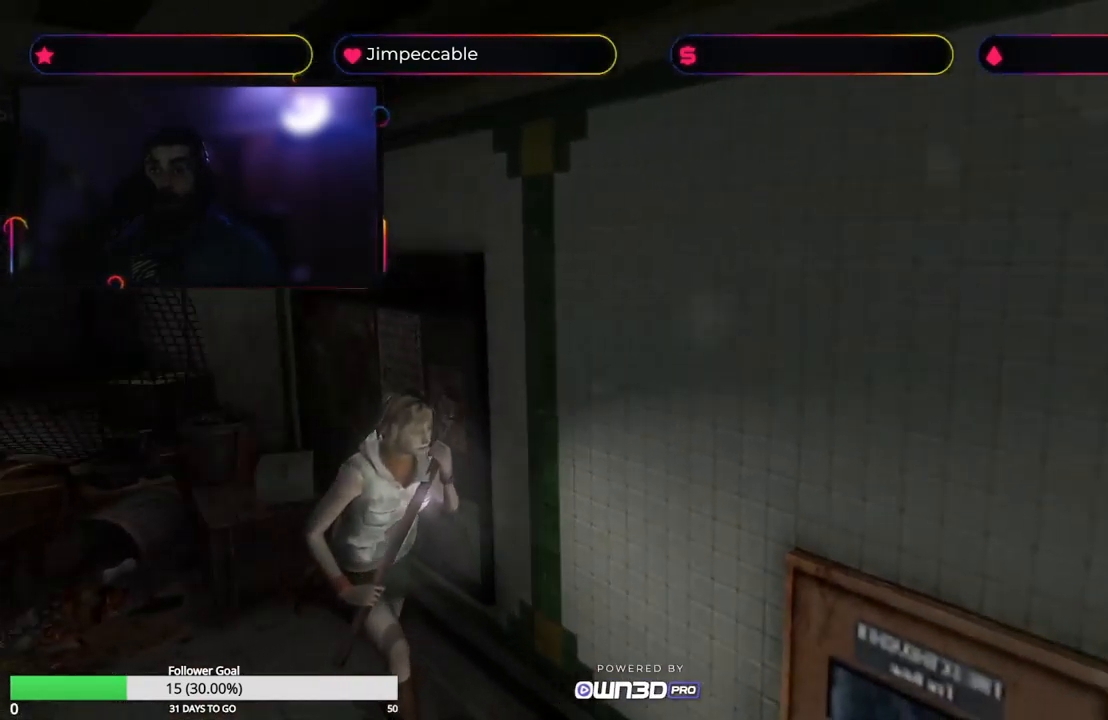
{"buttons": ["X"], "left_stick": "up", "right_stick": "center", "events": [[500, "L2", "up"]]}
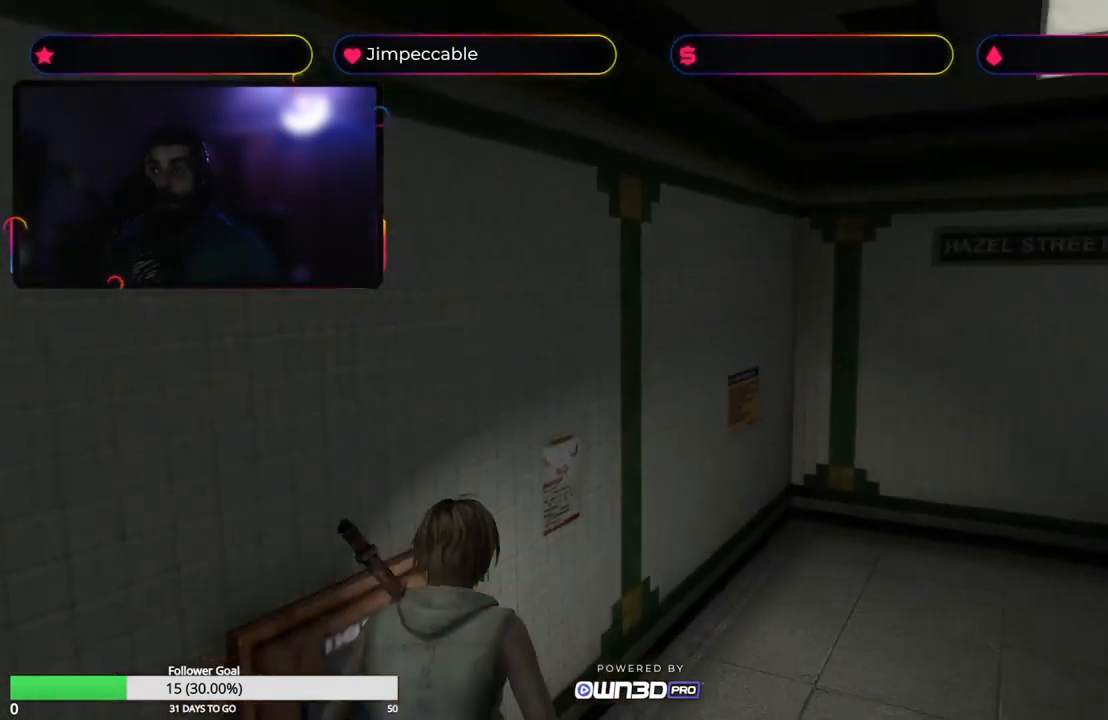
{"buttons": ["X"], "left_stick": "up-right", "right_stick": "center", "events": [[100, "left_stick", "up-right"]]}
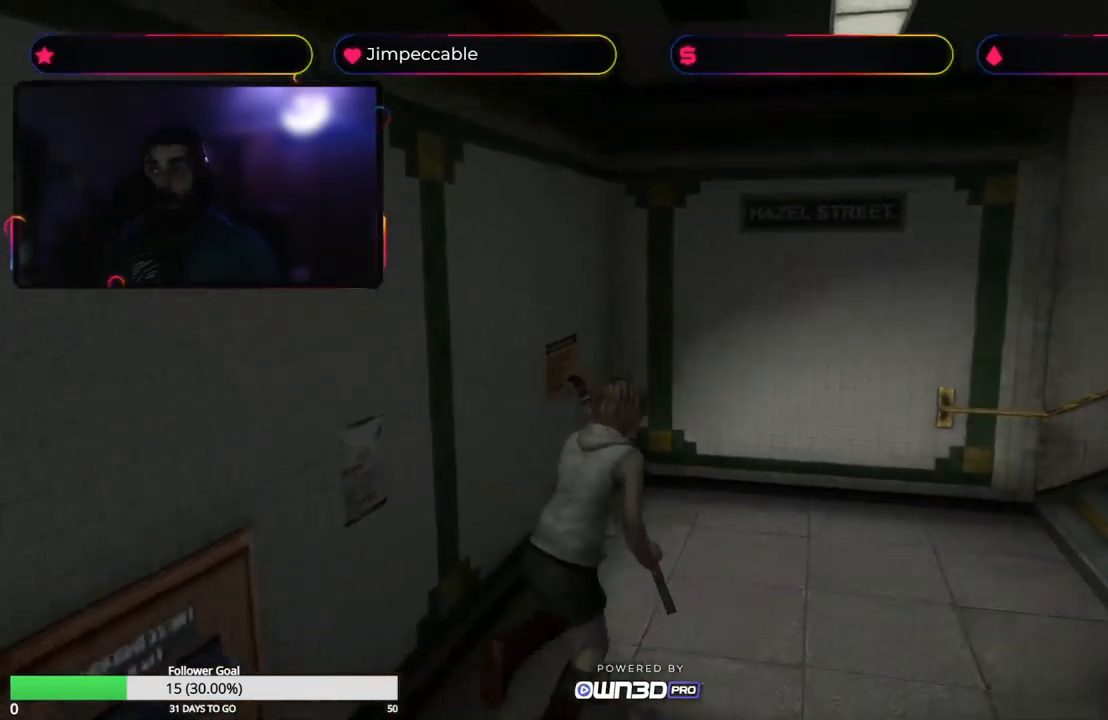
{"buttons": ["X"], "left_stick": "up-right", "right_stick": "center", "events": [[50, "left_stick", "up"], [417, "left_stick", "up-right"]]}
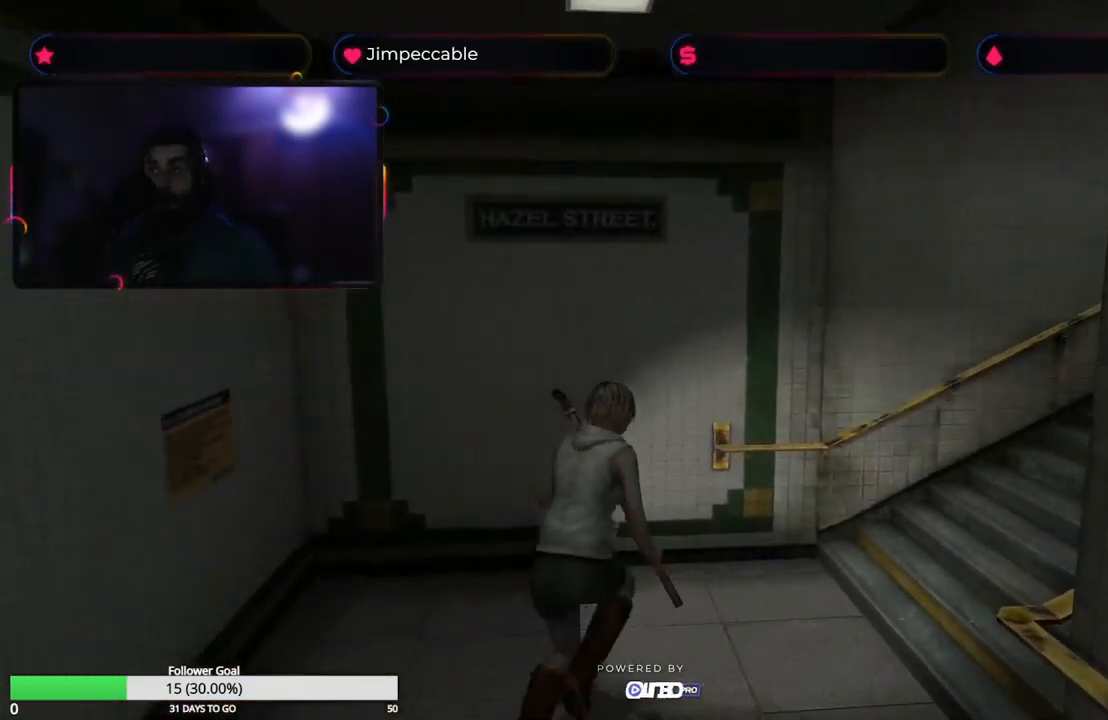
{"buttons": ["X"], "left_stick": "up-right", "right_stick": "center", "events": []}
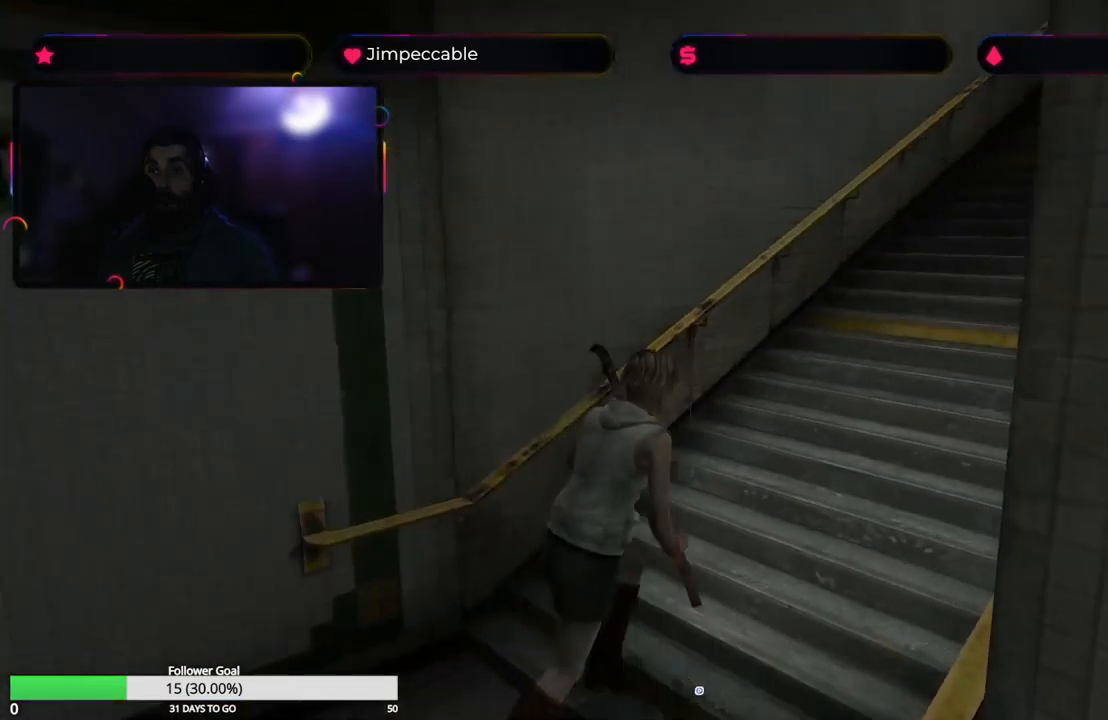
{"buttons": ["X"], "left_stick": "up", "right_stick": "center", "events": [[117, "left_stick", "up"]]}
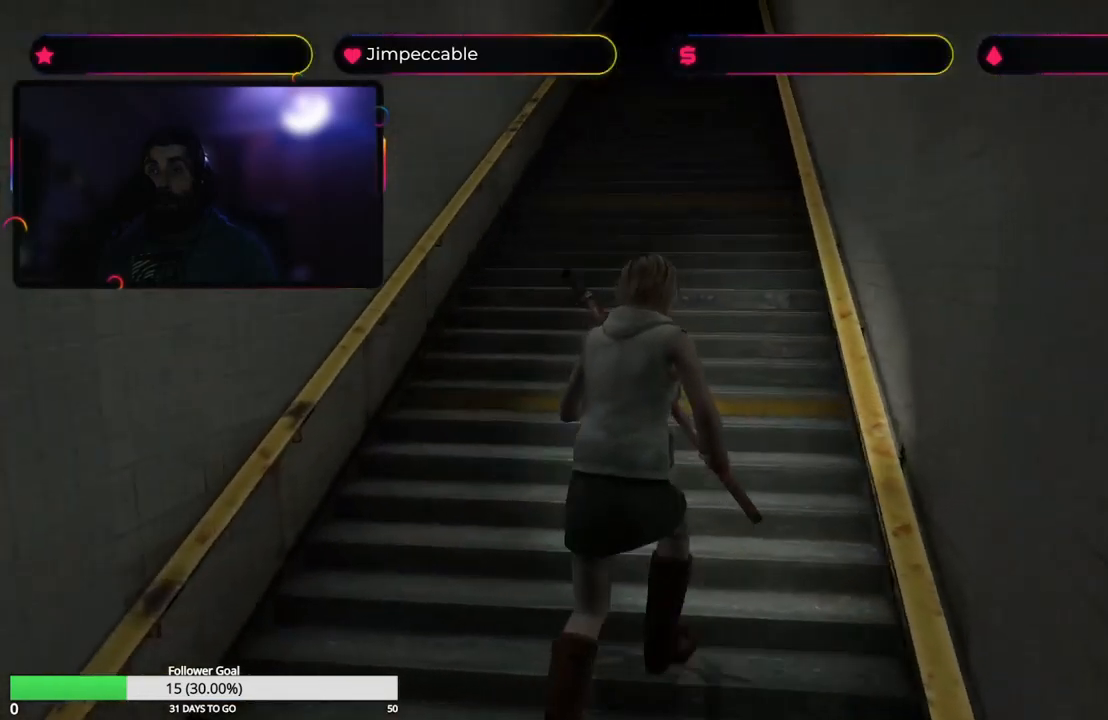
{"buttons": ["X"], "left_stick": "up-left", "right_stick": "center", "events": [[384, "left_stick", "up-left"]]}
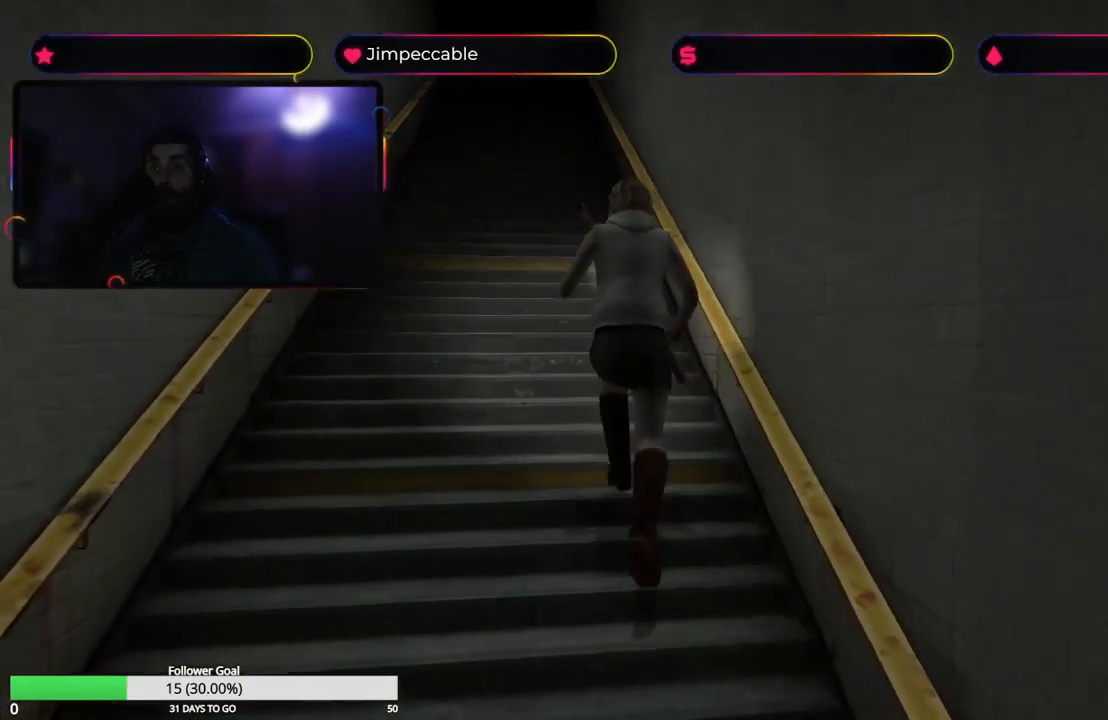
{"buttons": ["X"], "left_stick": "up", "right_stick": "center", "events": [[167, "left_stick", "up"]]}
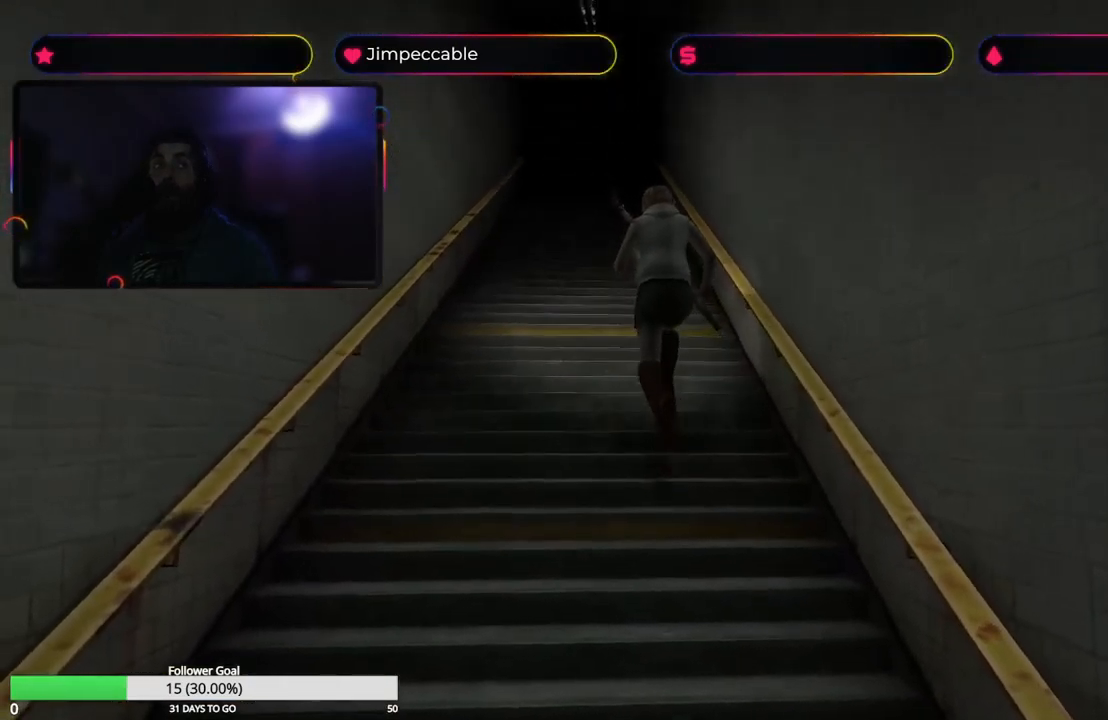
{"buttons": ["X"], "left_stick": "up", "right_stick": "center", "events": []}
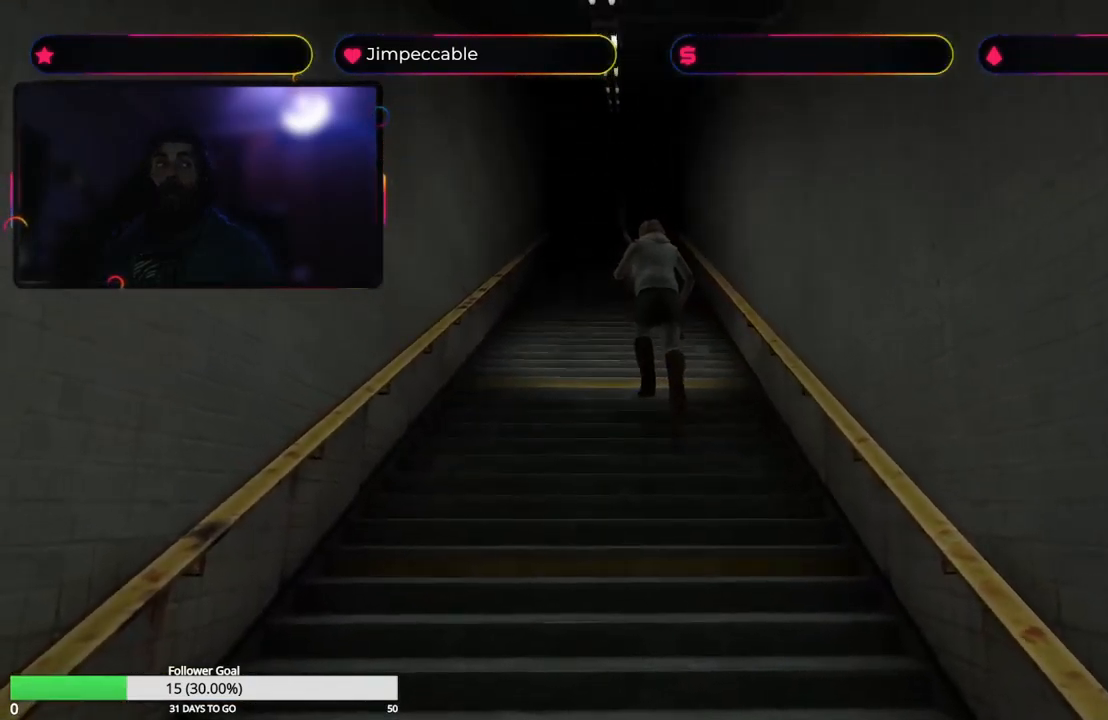
{"buttons": ["X"], "left_stick": "up", "right_stick": "center", "events": []}
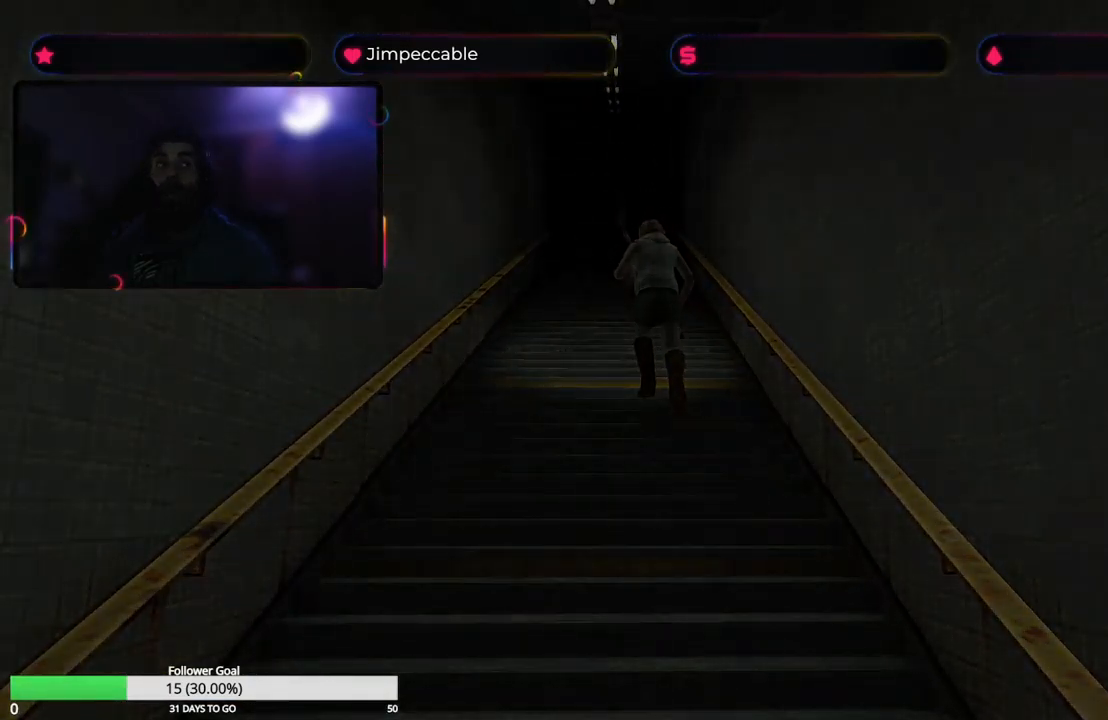
{"buttons": ["X"], "left_stick": "up", "right_stick": "center", "events": []}
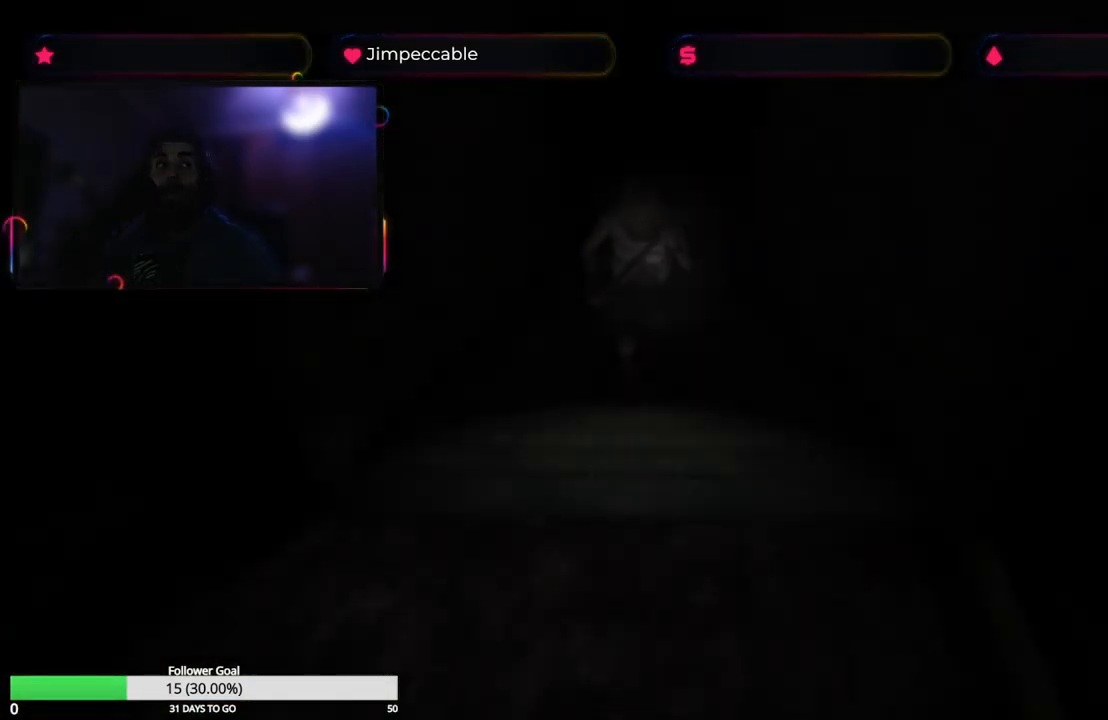
{"buttons": ["X"], "left_stick": "up", "right_stick": "center", "events": [[67, "left_stick", "center"], [117, "X", "up"], [250, "X", "down"], [284, "left_stick", "up"]]}
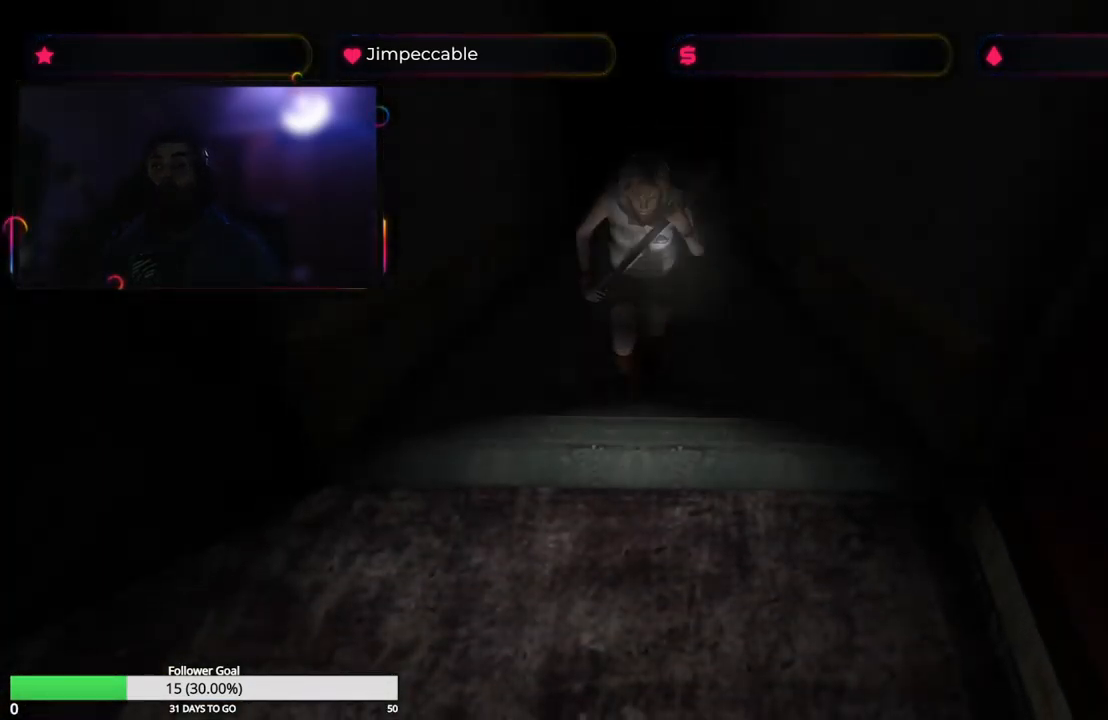
{"buttons": ["X"], "left_stick": "up-right", "right_stick": "center", "events": [[234, "left_stick", "up-right"]]}
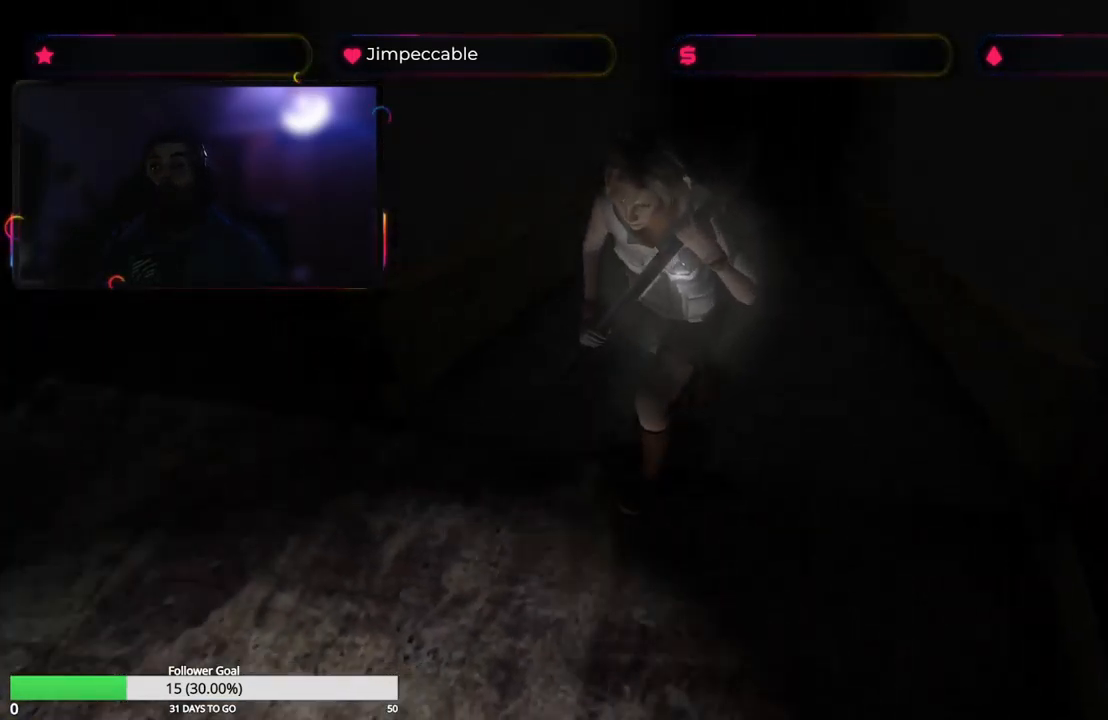
{"buttons": ["X", "L2"], "left_stick": "up", "right_stick": "center", "events": [[284, "left_stick", "up"], [334, "L2", "down"]]}
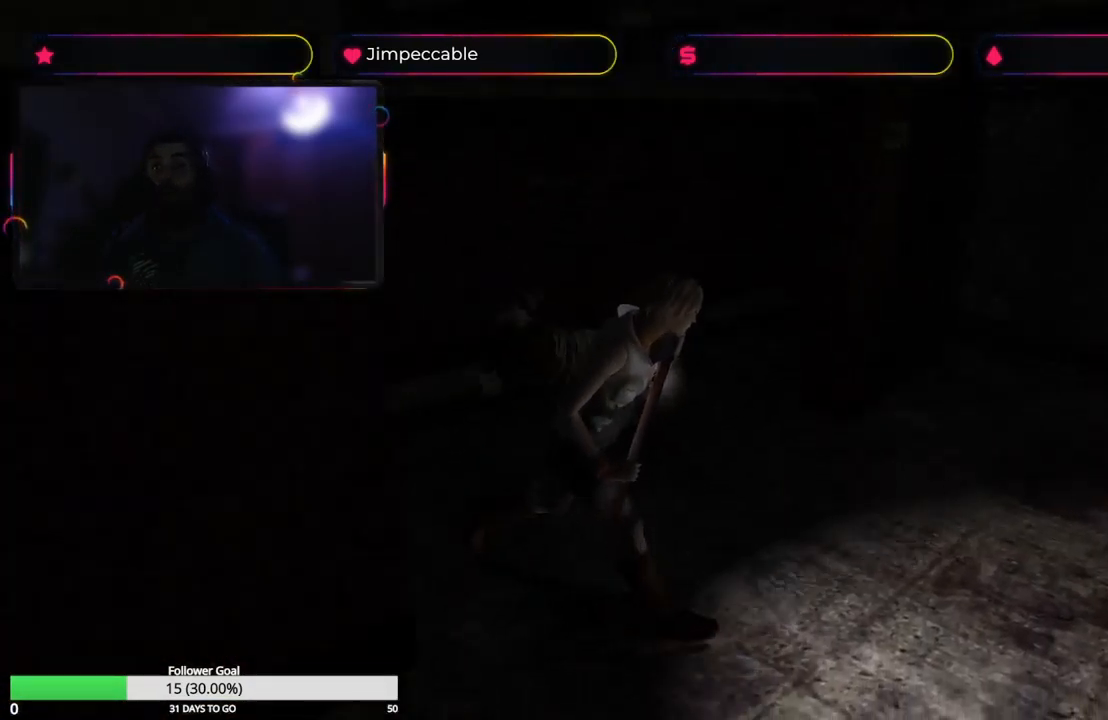
{"buttons": ["X"], "left_stick": "up-right", "right_stick": "center", "events": [[134, "L2", "up"], [300, "left_stick", "up-right"]]}
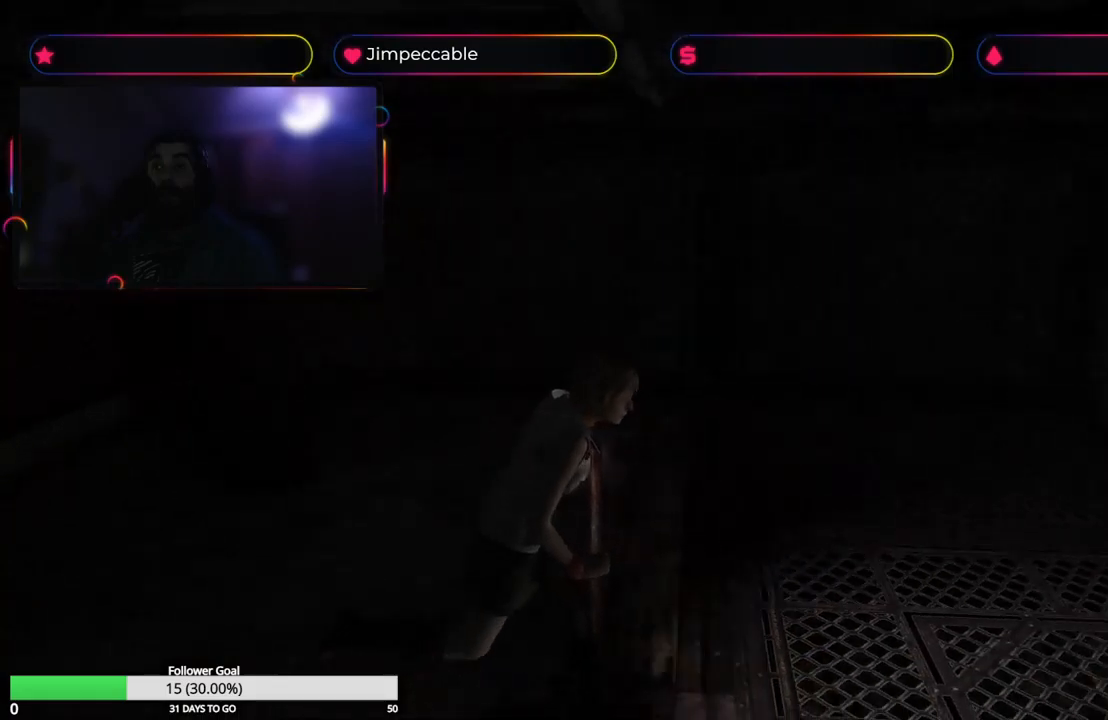
{"buttons": ["X"], "left_stick": "up", "right_stick": "center", "events": [[450, "left_stick", "up"]]}
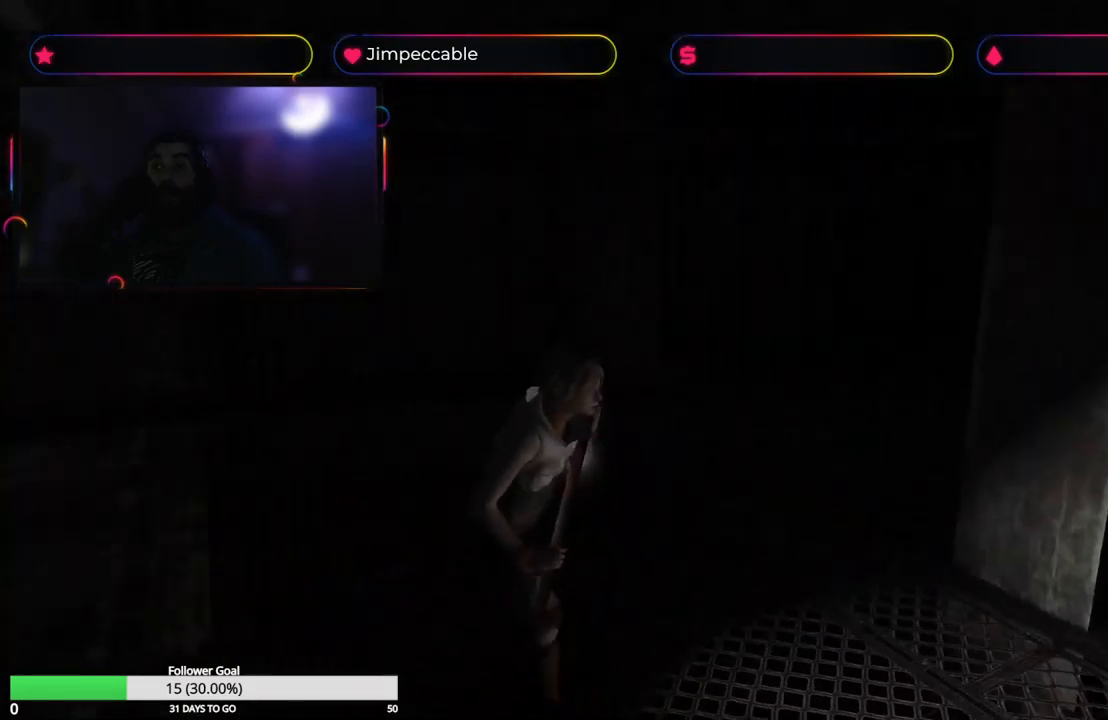
{"buttons": ["X"], "left_stick": "up-left", "right_stick": "center", "events": [[66, "L2", "down"], [100, "left_stick", "up-left"], [400, "L2", "up"]]}
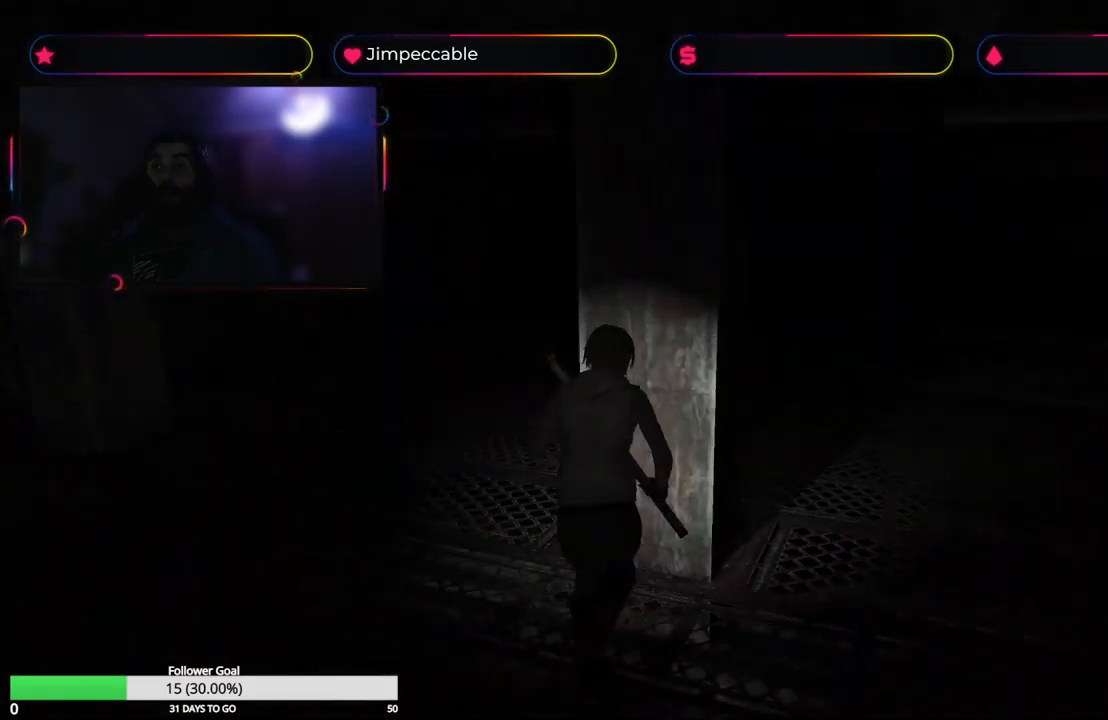
{"buttons": ["X"], "left_stick": "up", "right_stick": "center", "events": [[250, "left_stick", "up"]]}
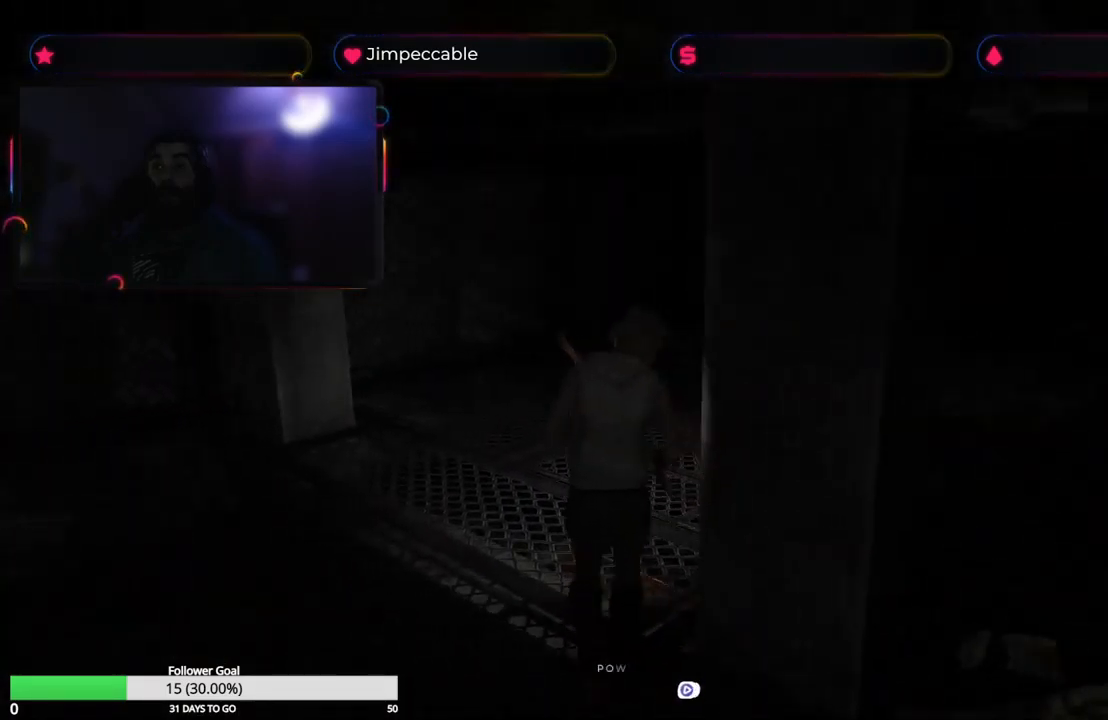
{"buttons": ["X"], "left_stick": "up-right", "right_stick": "center", "events": [[350, "left_stick", "up-right"]]}
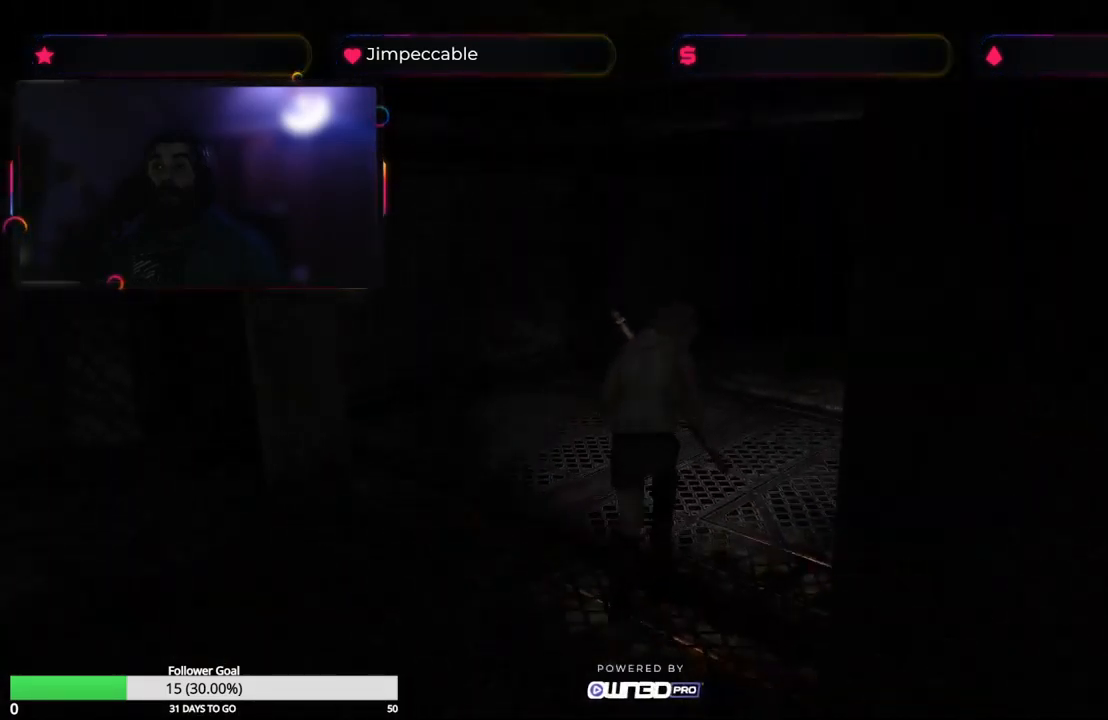
{"buttons": ["X"], "left_stick": "up", "right_stick": "center", "events": [[483, "left_stick", "up"]]}
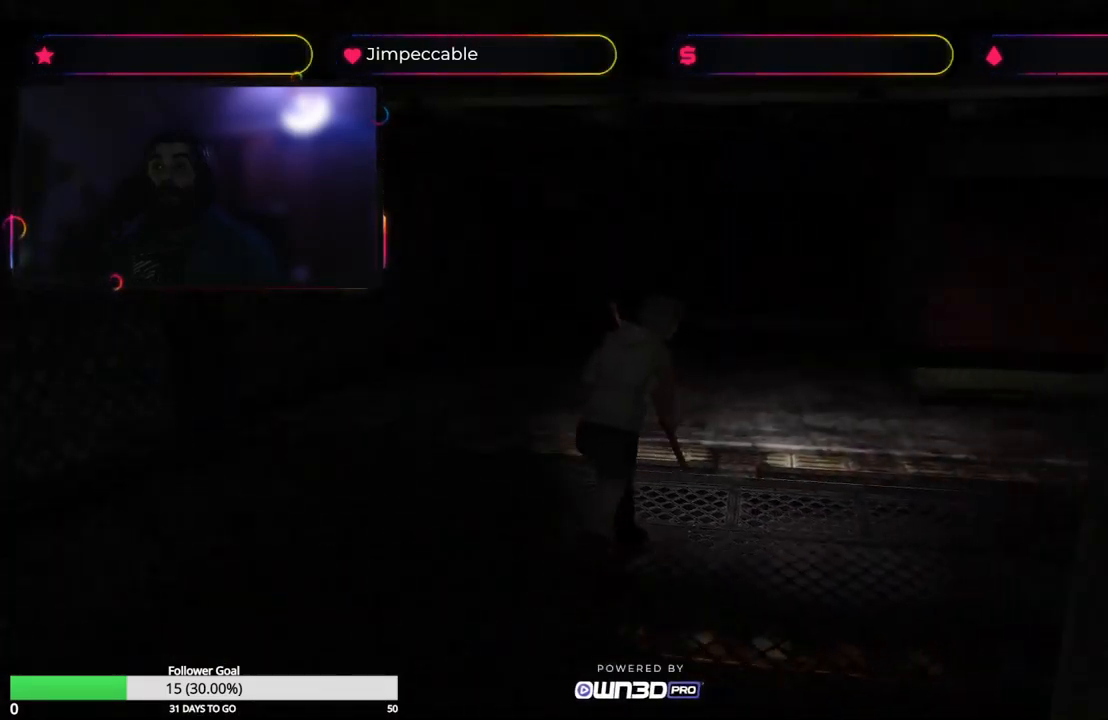
{"buttons": ["X"], "left_stick": "up", "right_stick": "center", "events": []}
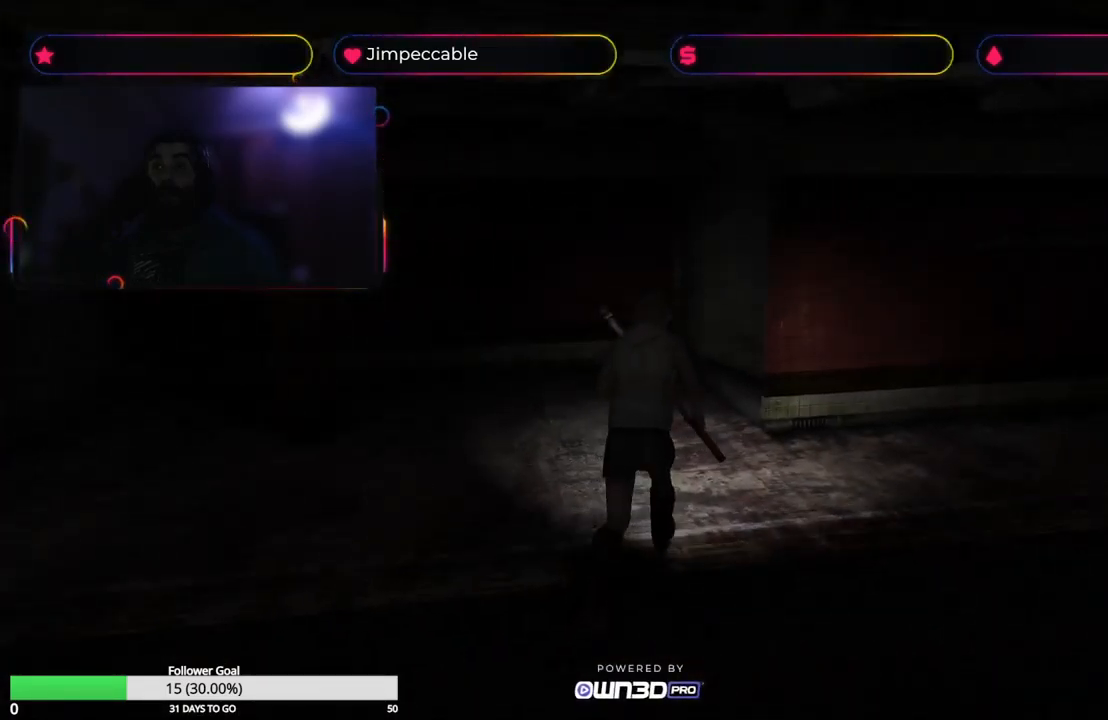
{"buttons": ["X"], "left_stick": "up", "right_stick": "center", "events": []}
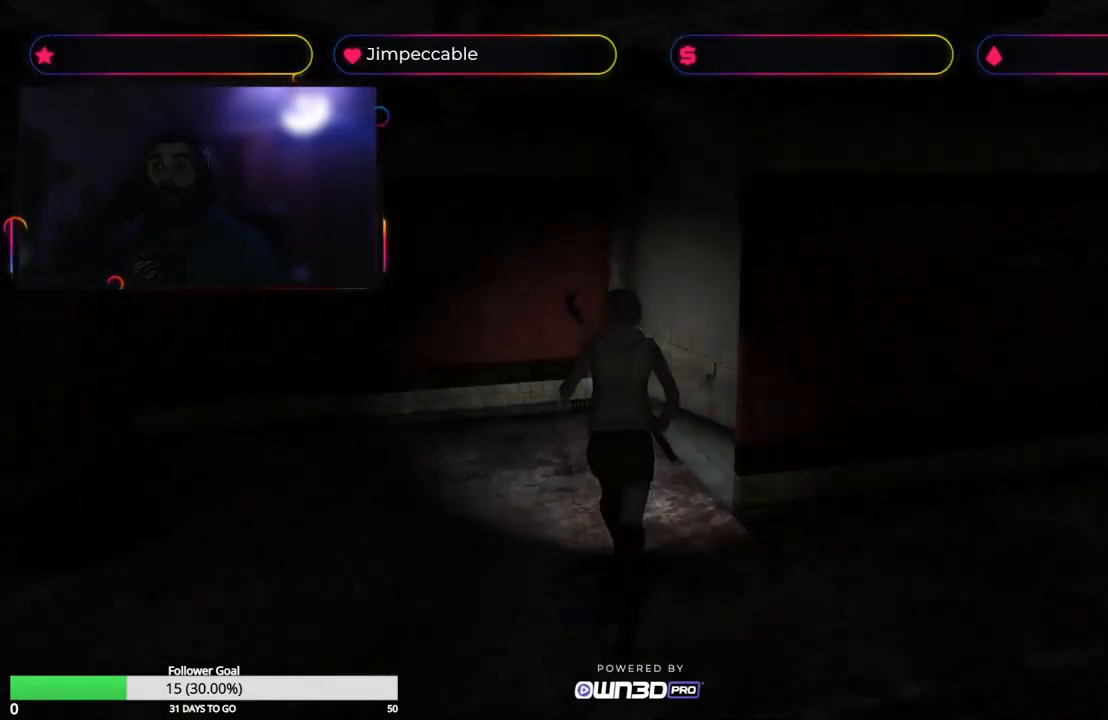
{"buttons": ["X"], "left_stick": "up-right", "right_stick": "center", "events": [[183, "left_stick", "up-right"]]}
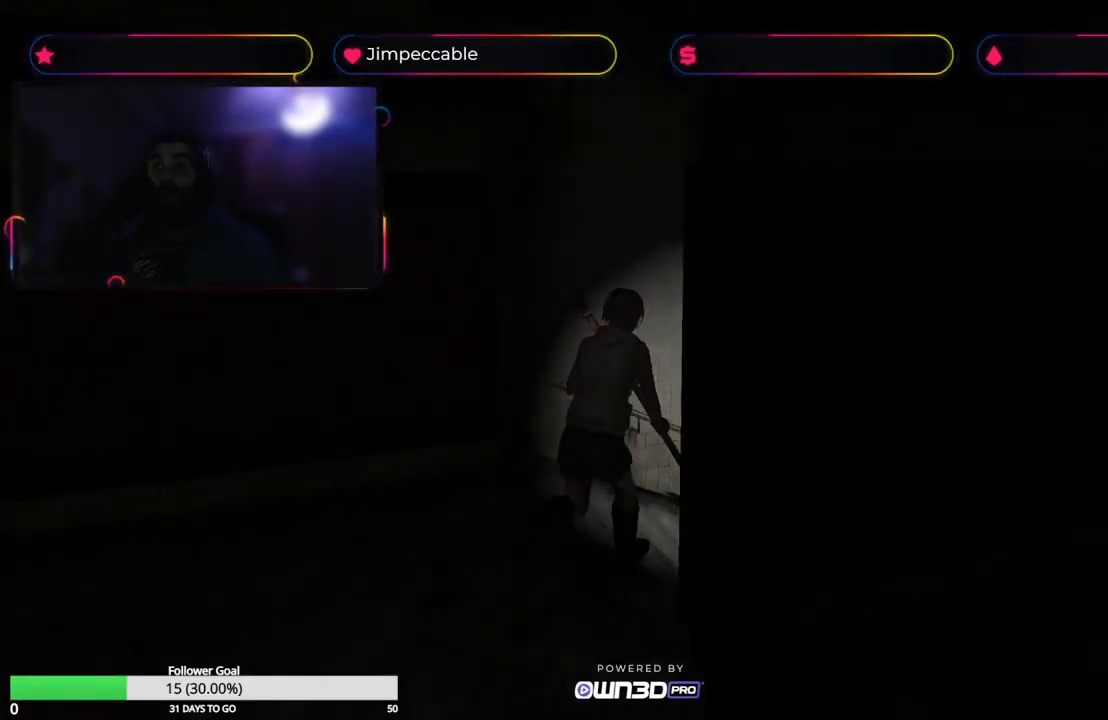
{"buttons": ["X"], "left_stick": "up-right", "right_stick": "center", "events": []}
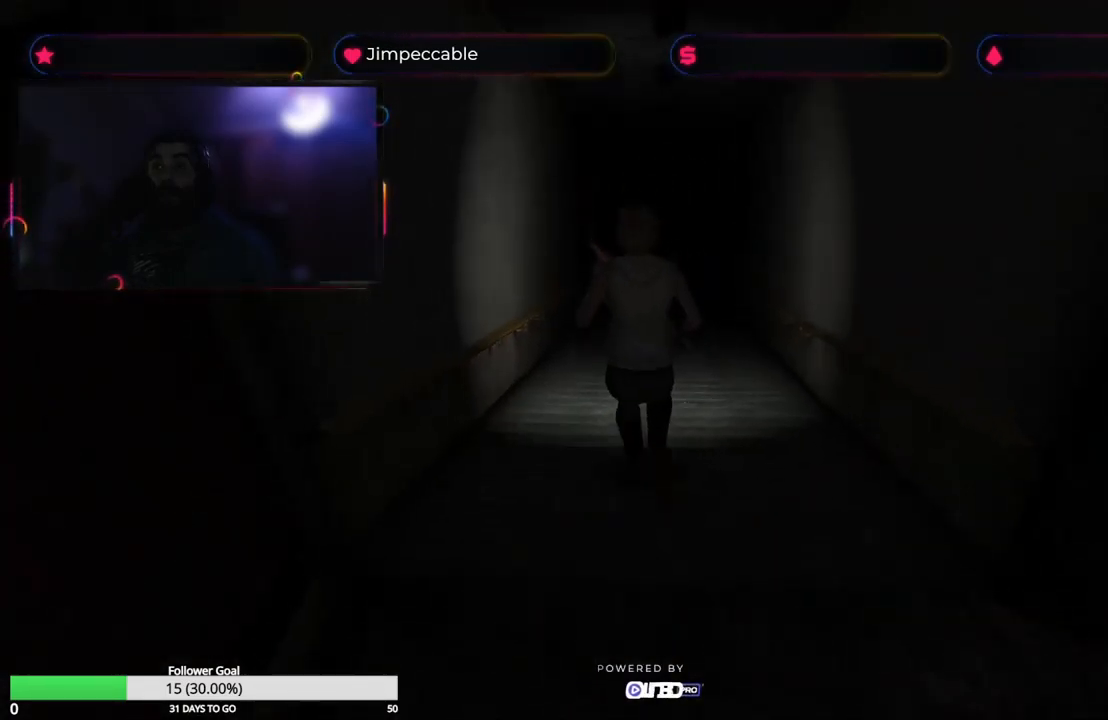
{"buttons": ["X"], "left_stick": "up", "right_stick": "center", "events": [[166, "left_stick", "up"]]}